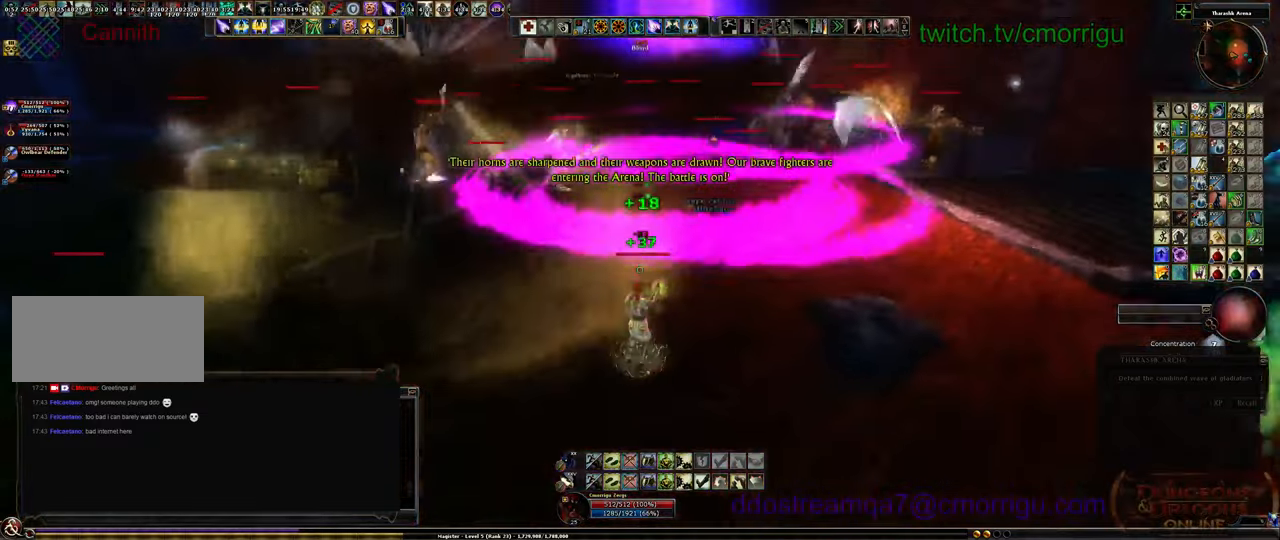
Gameplay with keyboard; each line is a JSON object with the keys held at the frame after it. "events" lists presses ("down") and releases ("up") of ".", "/", "0", "1", "2", "3", "4", "5", "6", "7", "8", "9", "a", "b", "backslash", "backspace", "c", "caps_lock", "comma", "ctrl_l", "ctrl_r", "d", "e", "equals", "escape", "f", "f1", "f10", "f11", "f12", "f2", "f3", "f4", "f5", "f6", "f7", "f8", "f9", "g", "h", "i", "j", "k", "l", "lbracket", "m", "minus", "n", "o", "p", "q", "quote", "r", "rbracket", "return", "s", "semicolon", "shift_l", "shift_r", "space", "t", "tab", "tilde", "u", "v", "w", "x", "y" and "z" between this image and that frame as [ms after this image, input, new state], when the widget could be followed in between. No other keys are recorded. Mouse input is not recorded.
{"keys": ["a"], "events": [[400, "s", "up"]]}
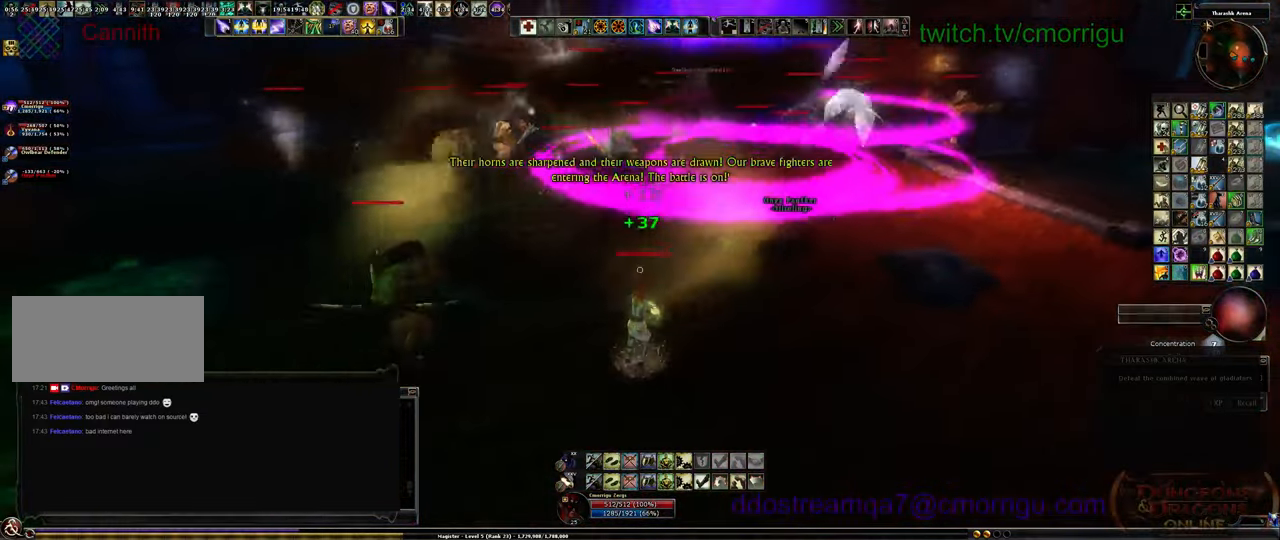
{"keys": ["a"], "events": []}
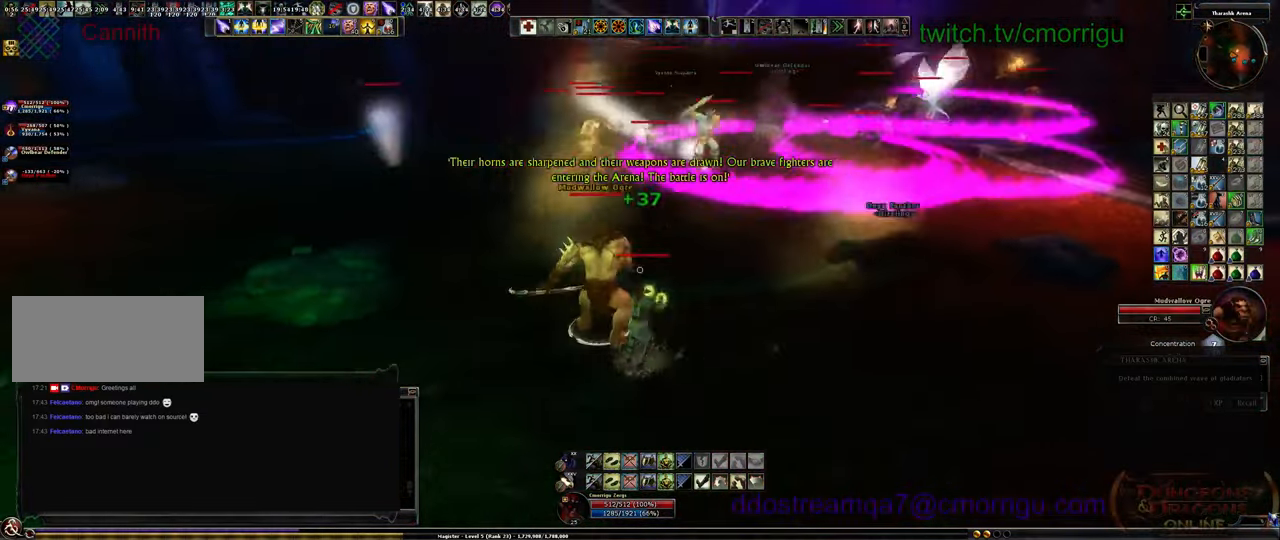
{"keys": ["a"], "events": []}
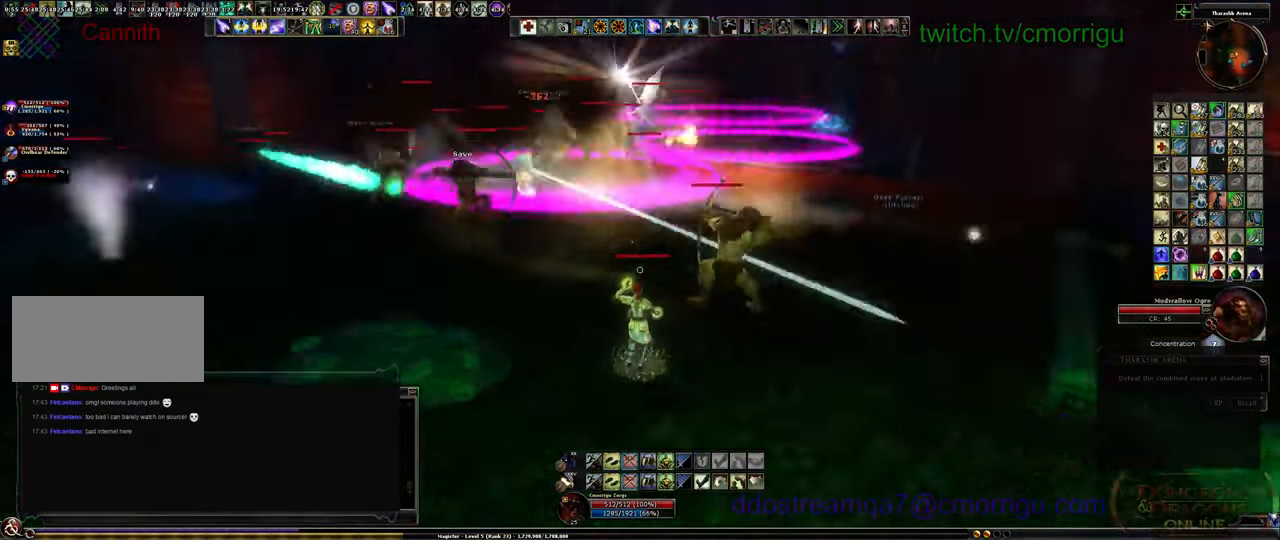
{"keys": ["s"], "events": [[100, "s", "down"], [200, "a", "up"]]}
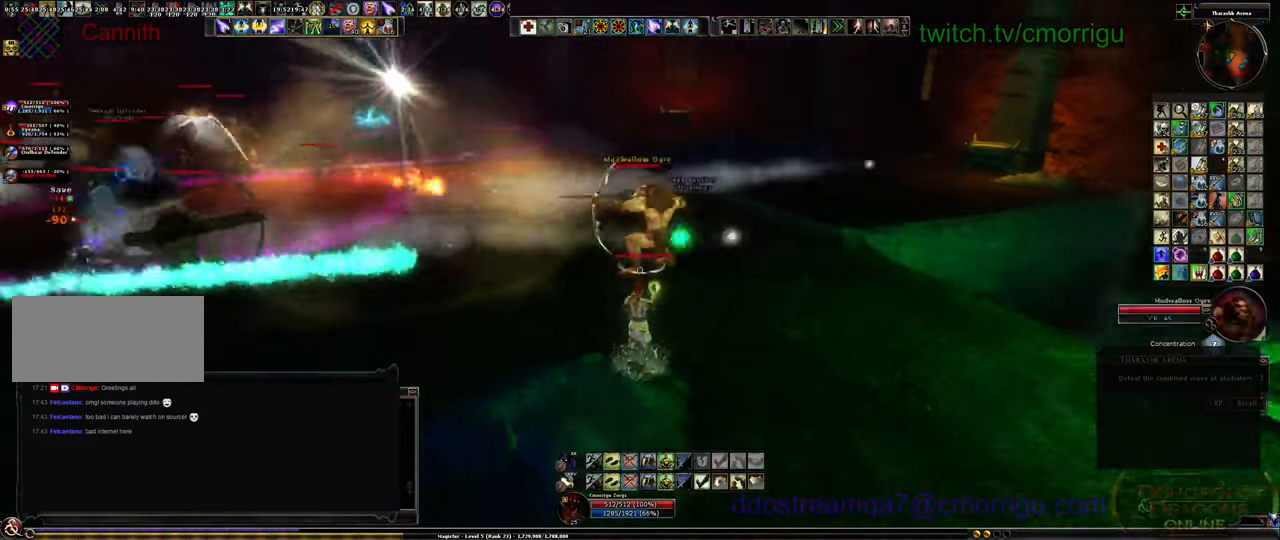
{"keys": ["s"], "events": []}
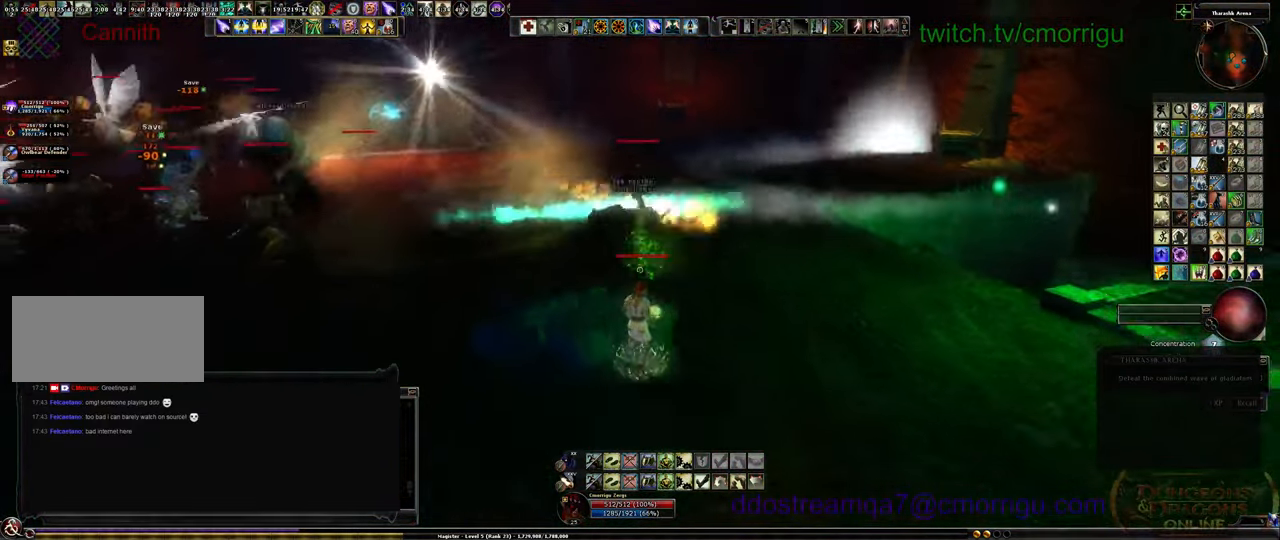
{"keys": ["d", "s"], "events": [[333, "d", "down"]]}
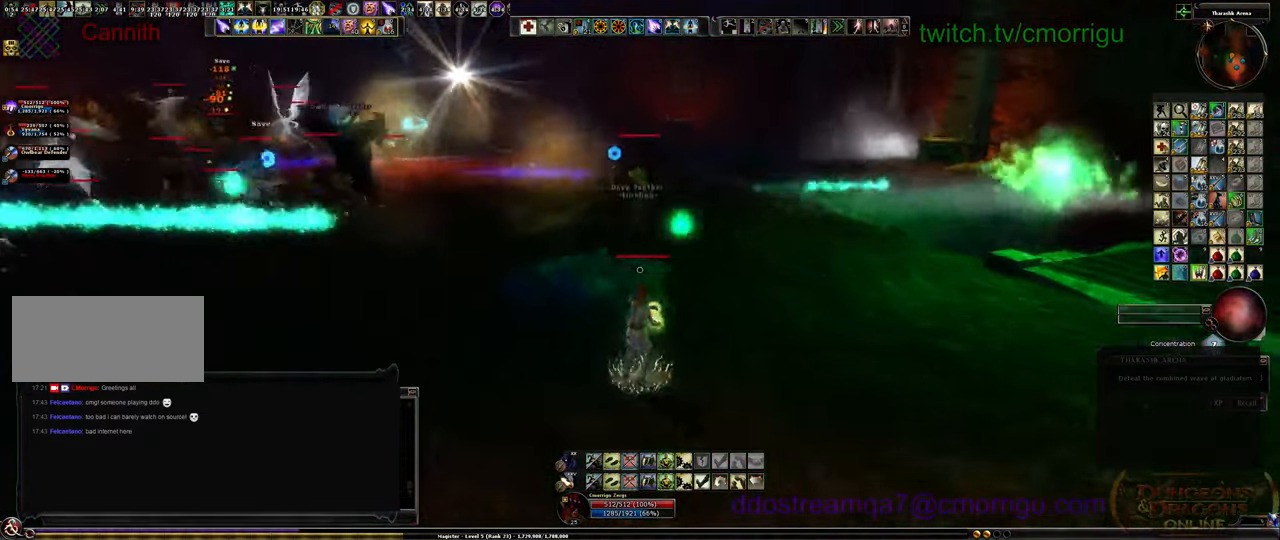
{"keys": ["d"], "events": [[233, "s", "up"]]}